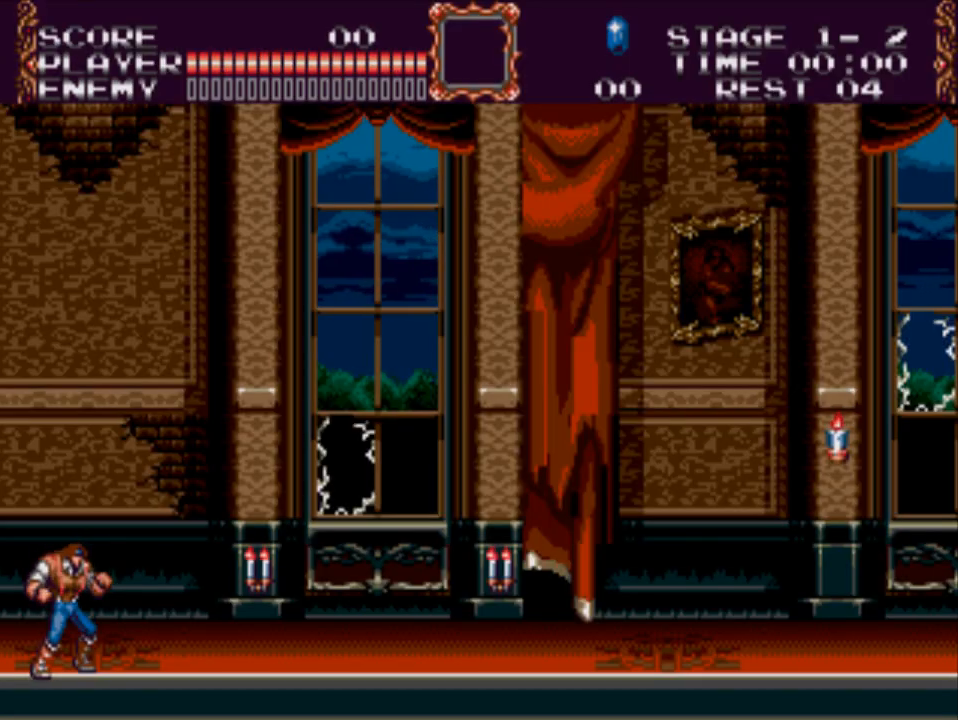
Gameplay with a controller (Xbox layout); each line is a JSON object with the inputs held at the frame after it. "events" lists button and stick changes between this image and that frame as [ms after this image, input, new state], when the widget could be followed in between. Not read: left_stick right_stick.
{"buttons": [], "events": [[233, "A", "down"], [467, "A", "up"]]}
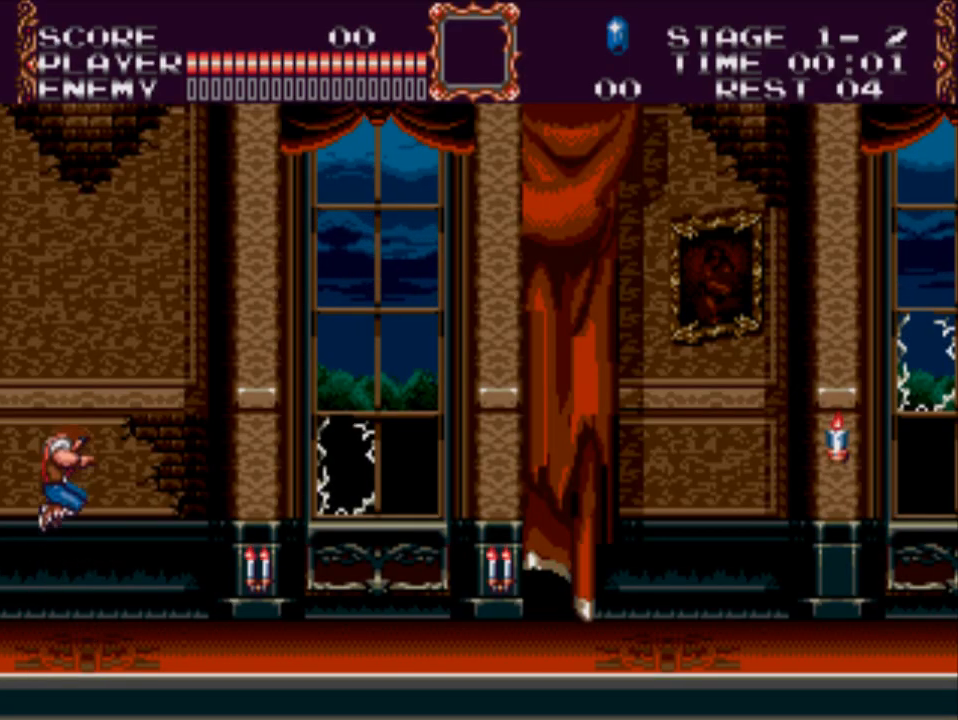
{"buttons": ["X"], "events": [[417, "X", "down"]]}
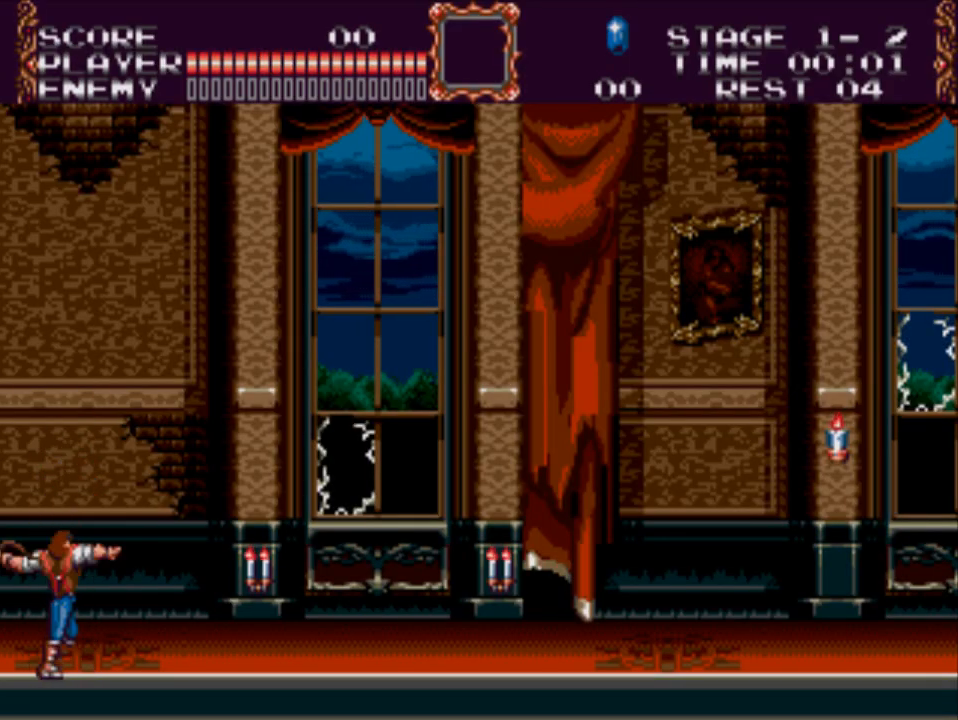
{"buttons": [], "events": [[183, "X", "up"]]}
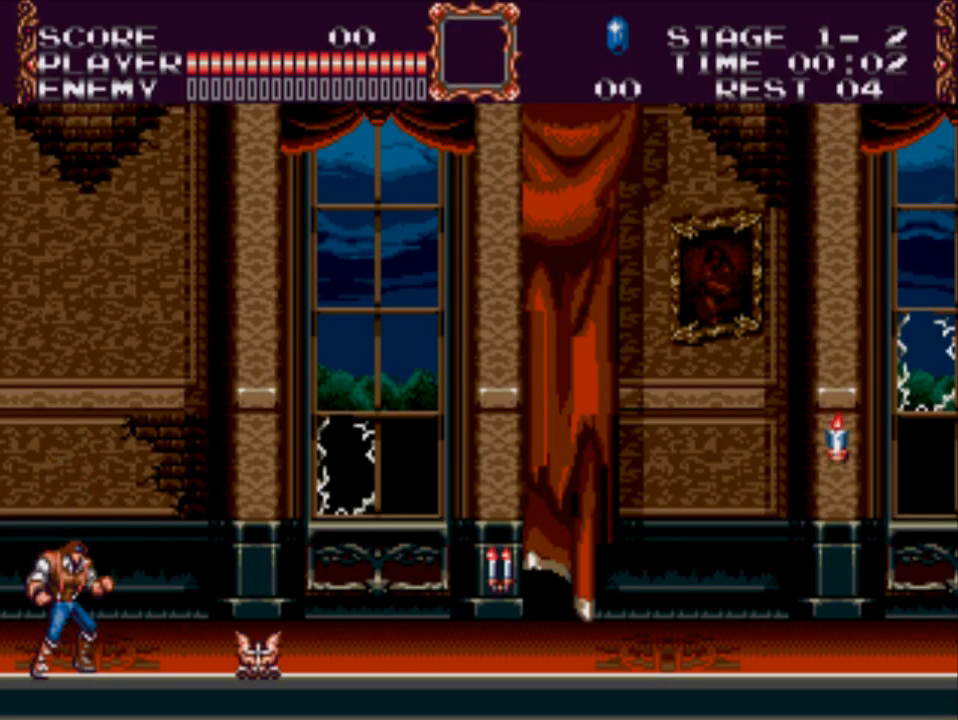
{"buttons": [], "events": []}
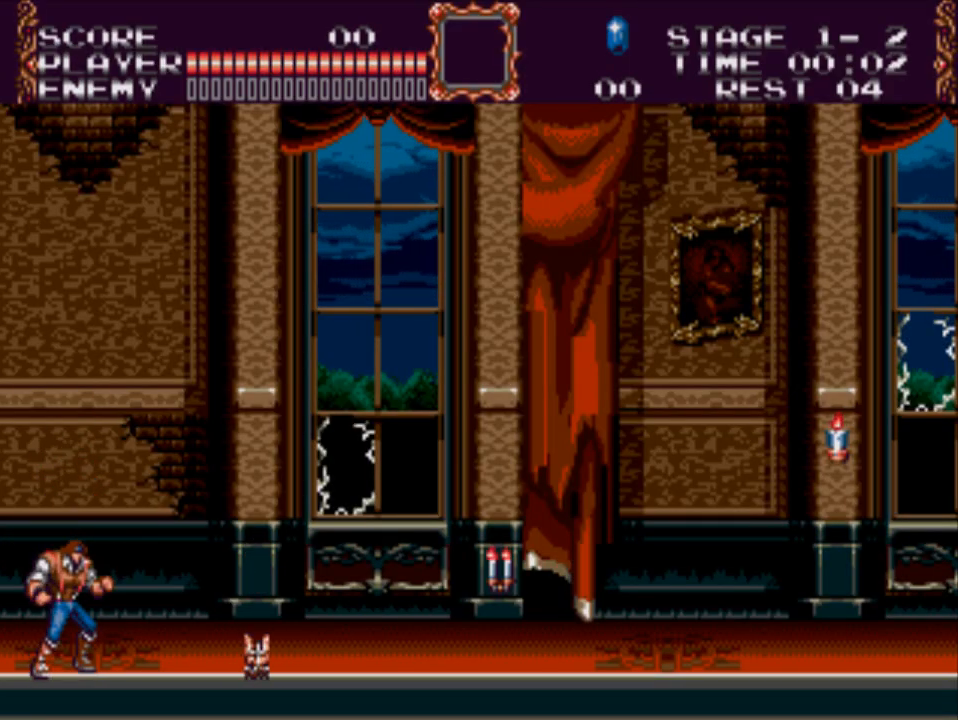
{"buttons": [], "events": []}
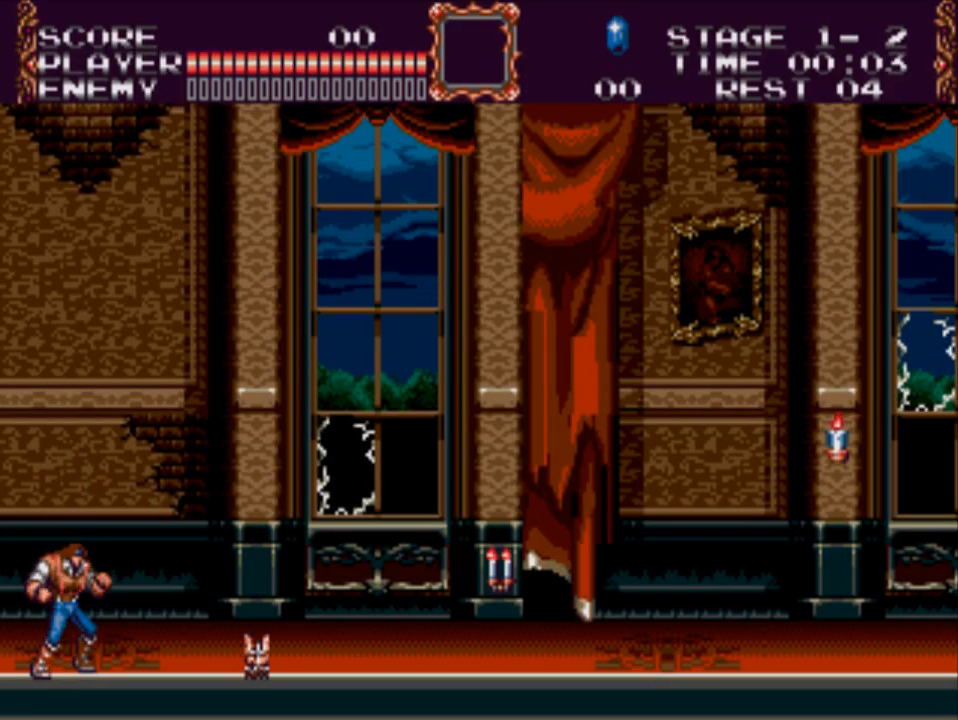
{"buttons": [], "events": []}
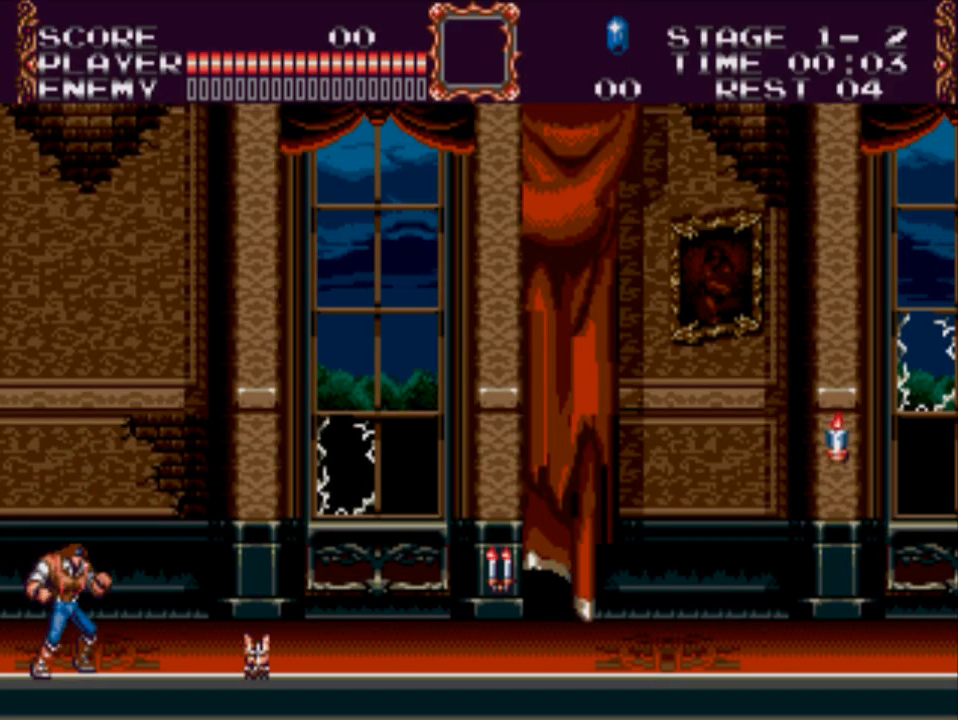
{"buttons": [], "events": []}
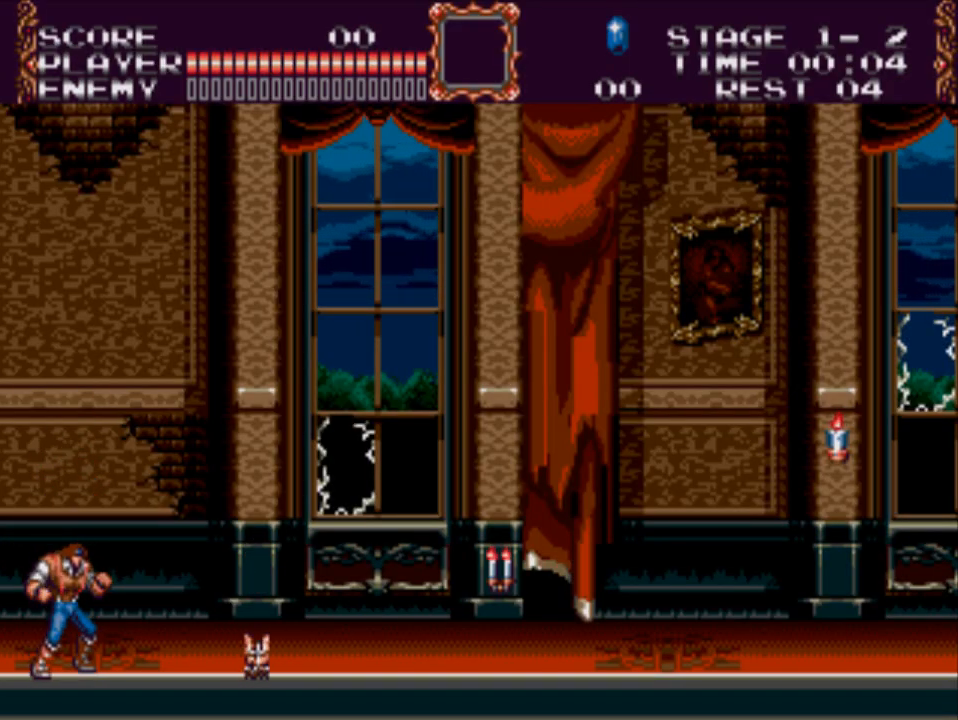
{"buttons": [], "events": []}
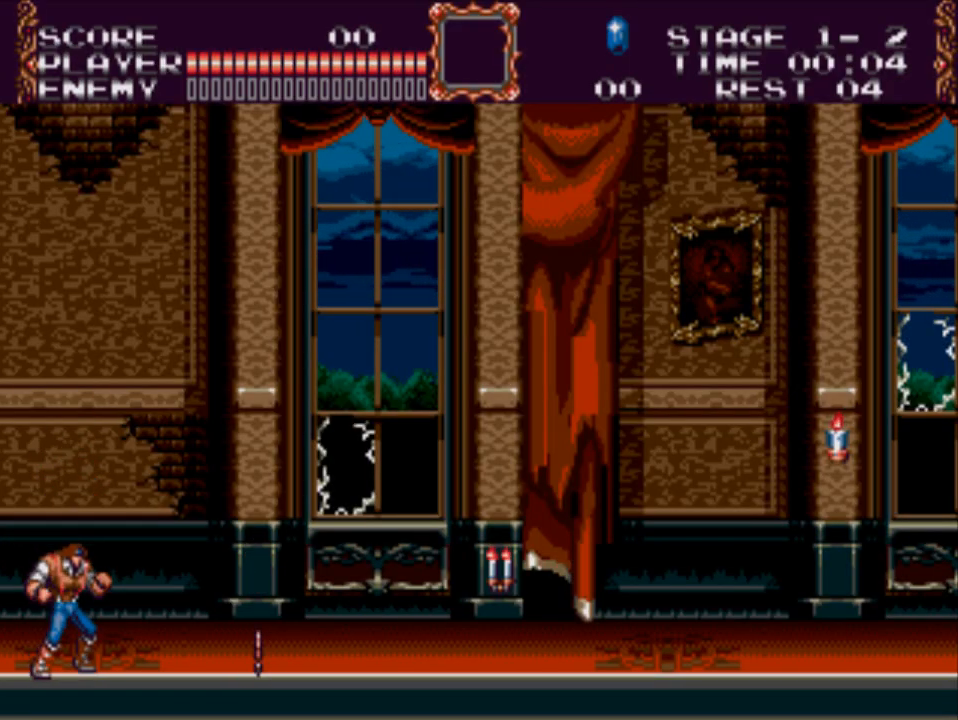
{"buttons": [], "events": []}
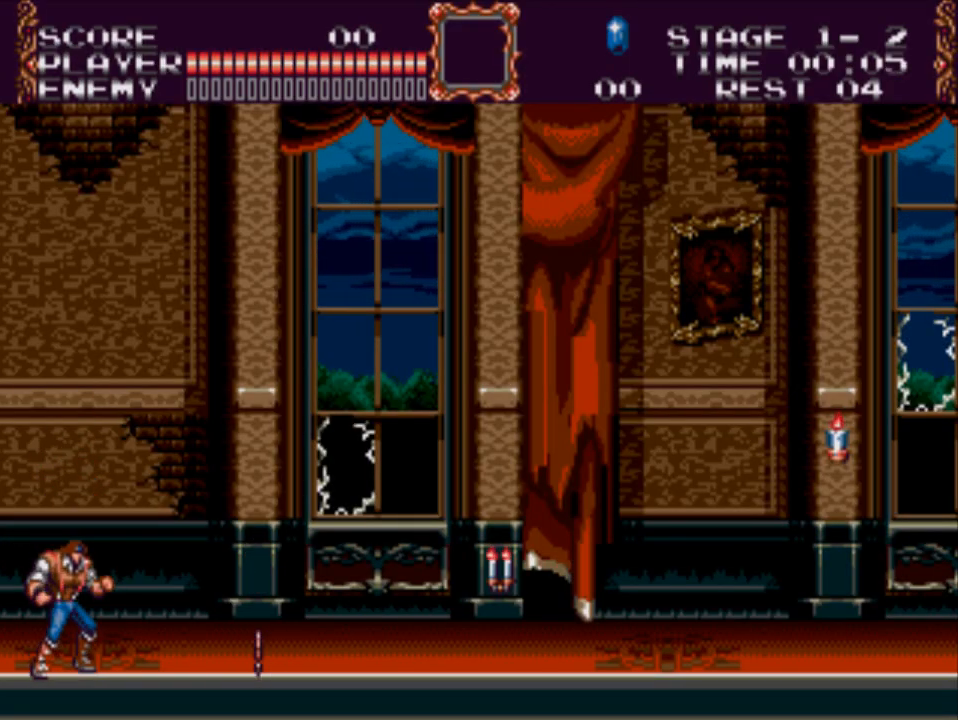
{"buttons": [], "events": []}
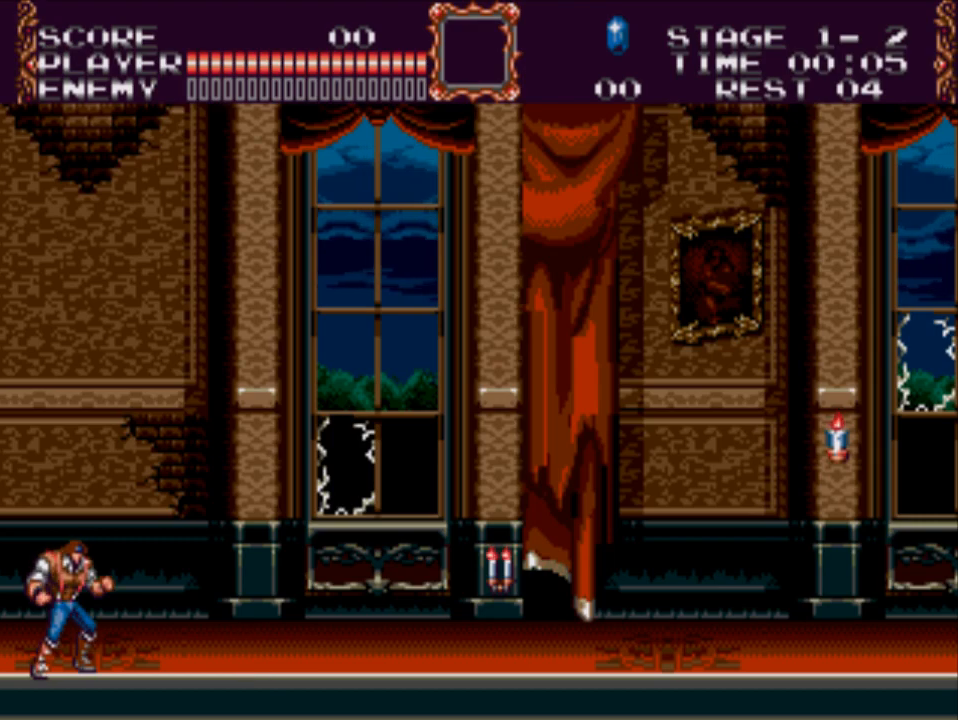
{"buttons": [], "events": []}
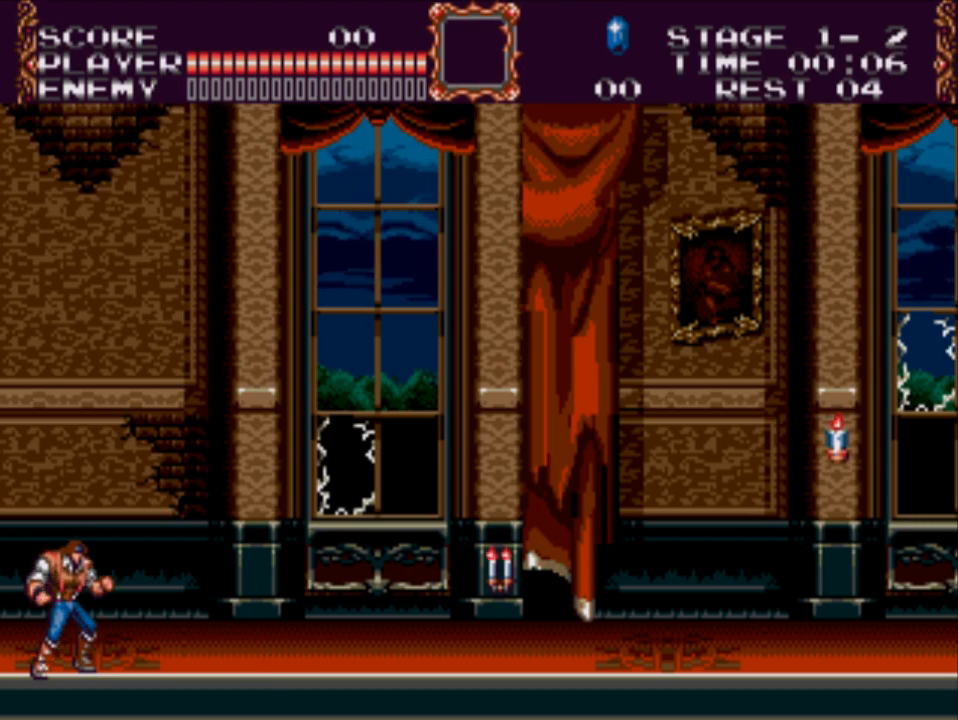
{"buttons": [], "events": []}
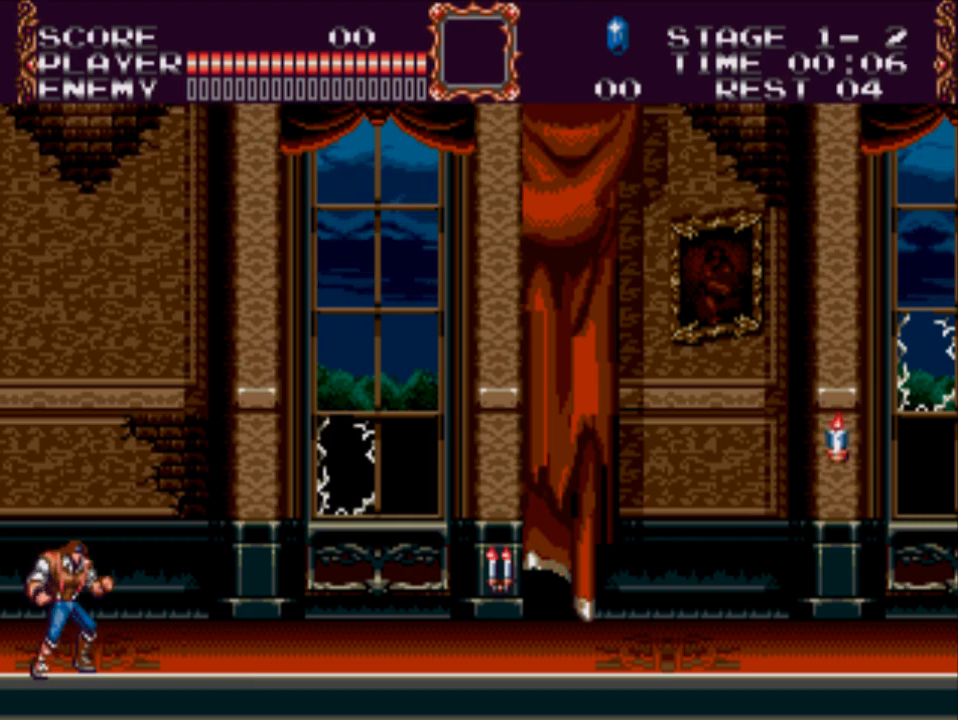
{"buttons": [], "events": []}
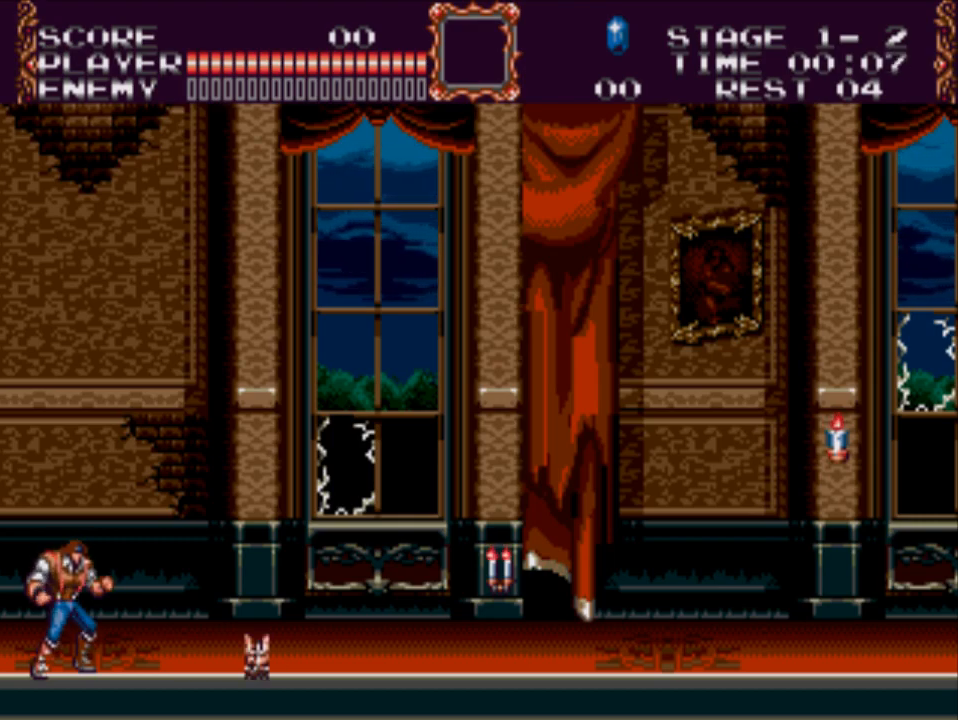
{"buttons": [], "events": [[133, "DPAD_RIGHT", "down"], [400, "DPAD_RIGHT", "up"]]}